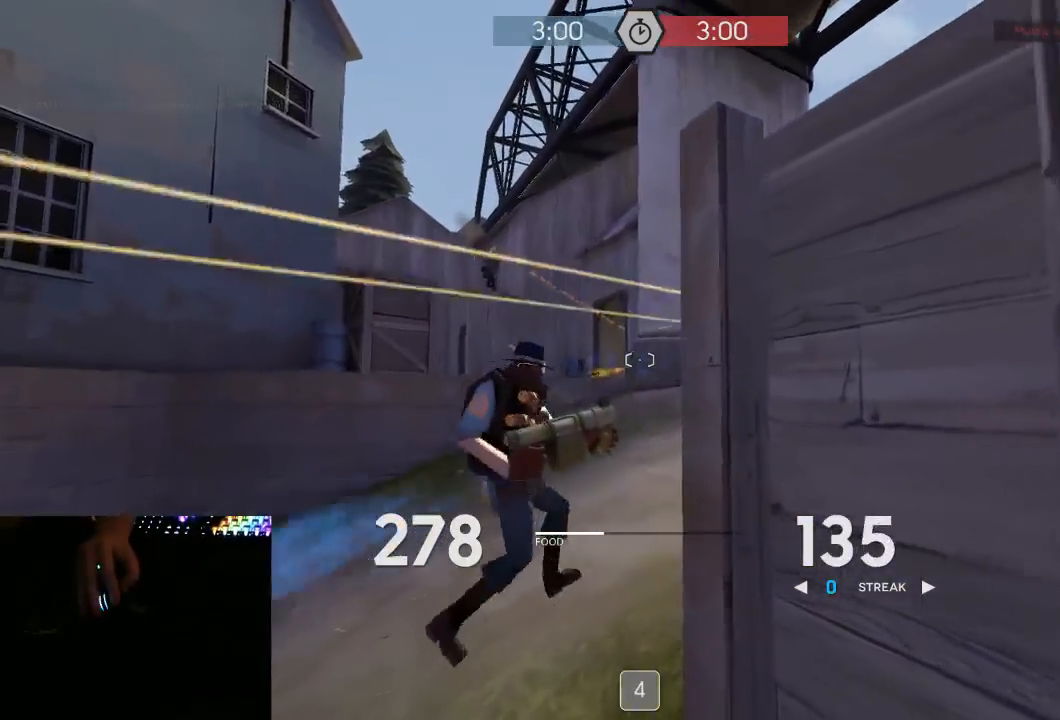
Gameplay with keyboard and mouse; each line is a JSON object with the keys and mouse buttons held at the frame after it. "events" lists presses ("down") and releases ("up") of "1", "2", "3", "4", "5", "a", "alt", "c", "ctrl", "d", "e", "f", "q", "r", "s", "shift", "space", "tab", "v", "w", "x", "z", "mouse_left", "mouse_middle", "mouse_right", "mouse_mb5", "mouse_wheel_up" and "mouse_wheel_down" between this image and that frame as [ms after this image, input, new state], when the widget could be followed in between. "mouse_left", "mouse_middle", "mouse_right", "mouse_mb5", "mouse_wheel_up", "mouse_wheel_down" = the "left", "middle", "right", "mb5", "wheel_up", "wheel_down" buttons of the "mouse" list. No other keys are recorded. Mouse movement is not recorded.
{"keys": ["a", "w"], "mouse": ["left", "mb5"], "events": [[50, "a", "up"], [183, "a", "down"], [333, "a", "up"], [450, "a", "down"]]}
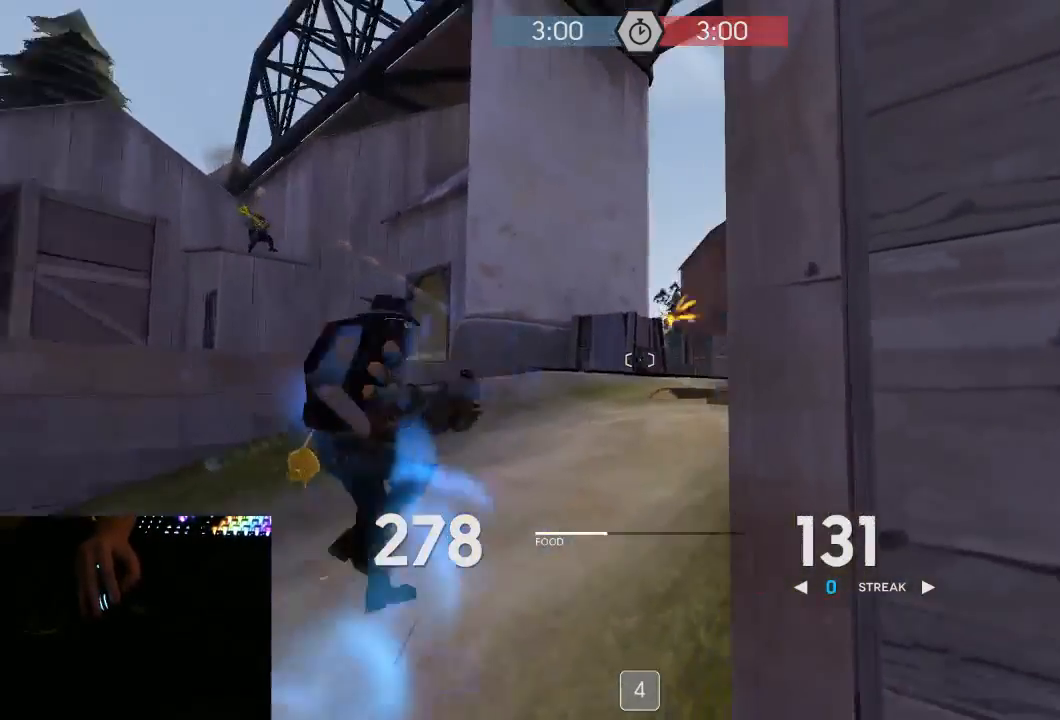
{"keys": ["a"], "mouse": ["left", "mb5"], "events": [[267, "a", "up"], [400, "d", "down"], [433, "a", "down"], [433, "d", "up"], [433, "w", "up"]]}
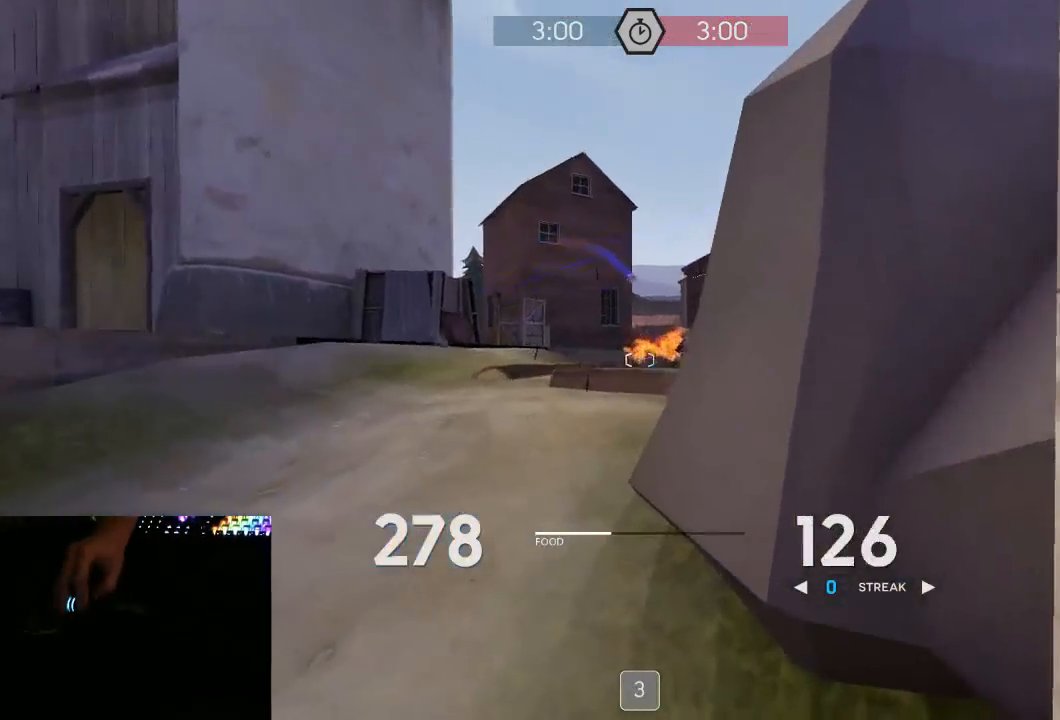
{"keys": ["d"], "mouse": ["left", "mb5"], "events": [[83, "d", "down"], [150, "a", "up"], [233, "a", "down"], [267, "d", "up"], [400, "w", "down"], [433, "a", "up"], [433, "d", "down"], [467, "w", "up"]]}
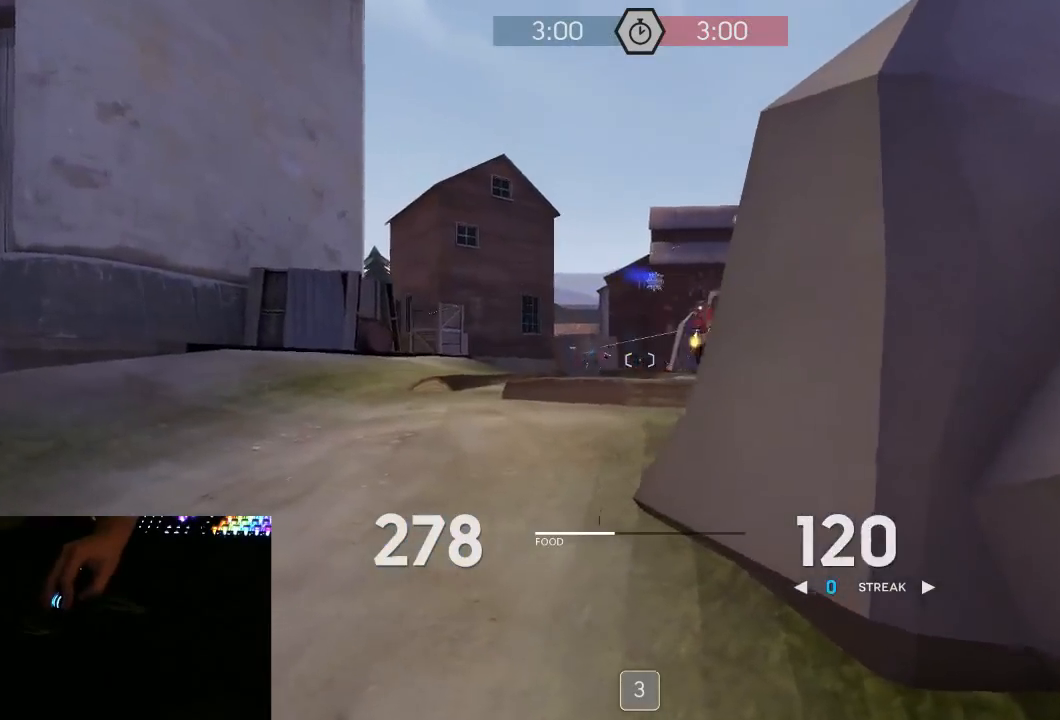
{"keys": ["w"], "mouse": [], "events": [[183, "mouse_left", "up"], [217, "mouse_mb5", "up"], [317, "w", "down"], [367, "d", "up"]]}
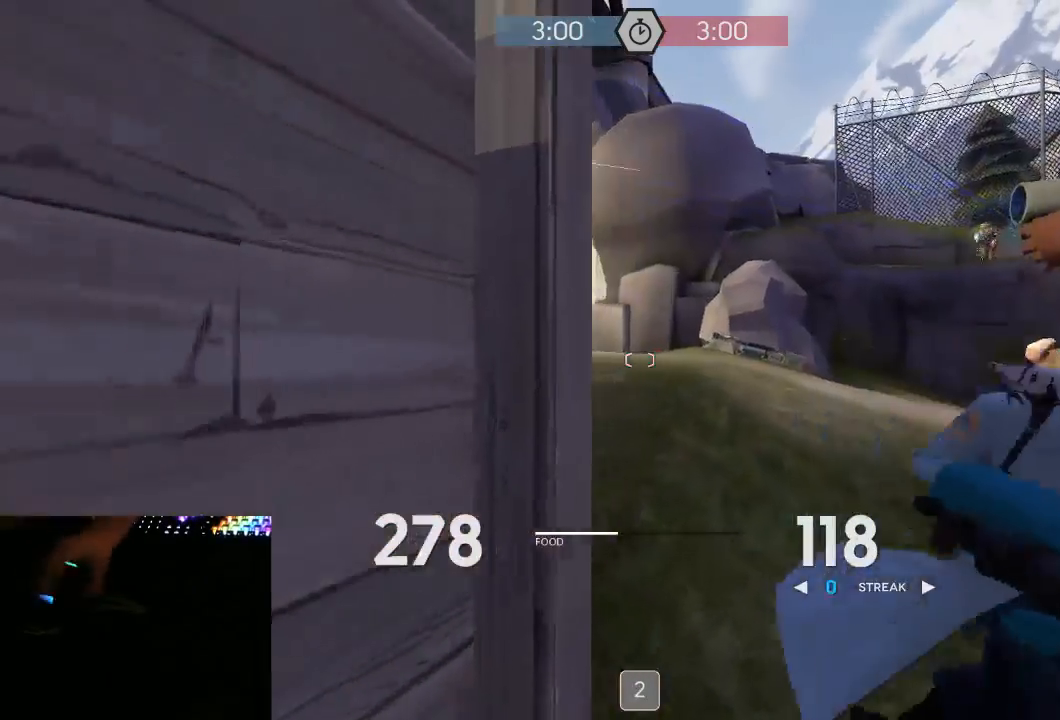
{"keys": ["a", "w"], "mouse": ["left", "mb5"], "events": [[67, "space", "down"], [100, "mouse_left", "down"], [100, "mouse_mb5", "down"], [150, "a", "down"], [150, "space", "up"], [183, "w", "up"], [283, "w", "down"]]}
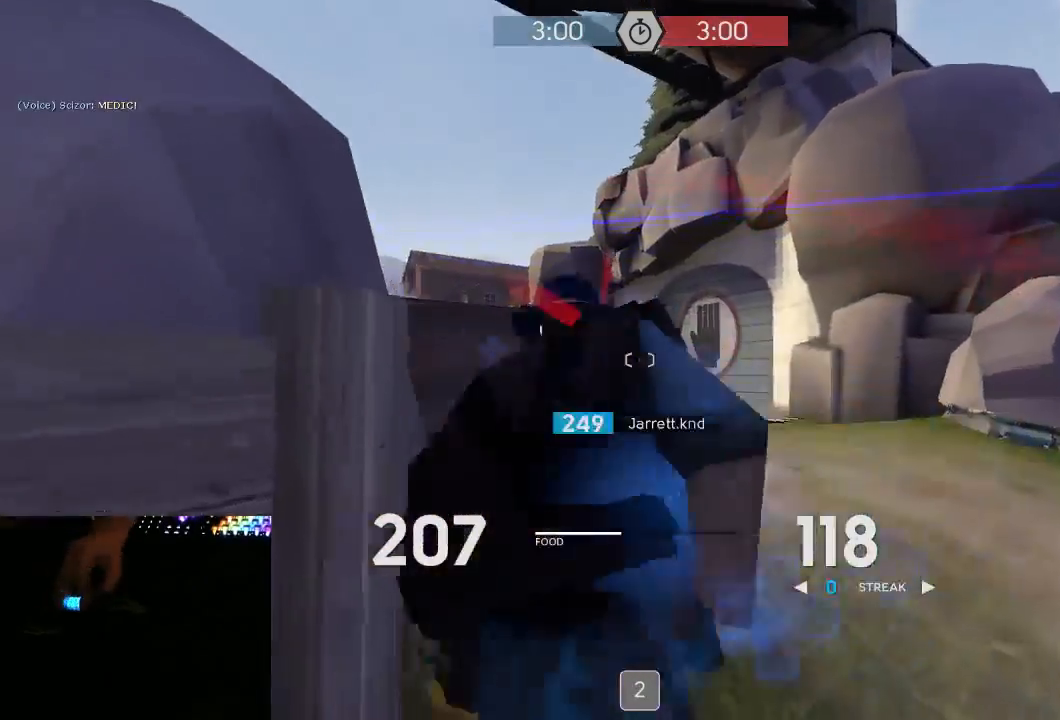
{"keys": ["w"], "mouse": ["left", "mb5"], "events": [[167, "mouse_right", "down"], [200, "a", "up"], [283, "mouse_right", "up"]]}
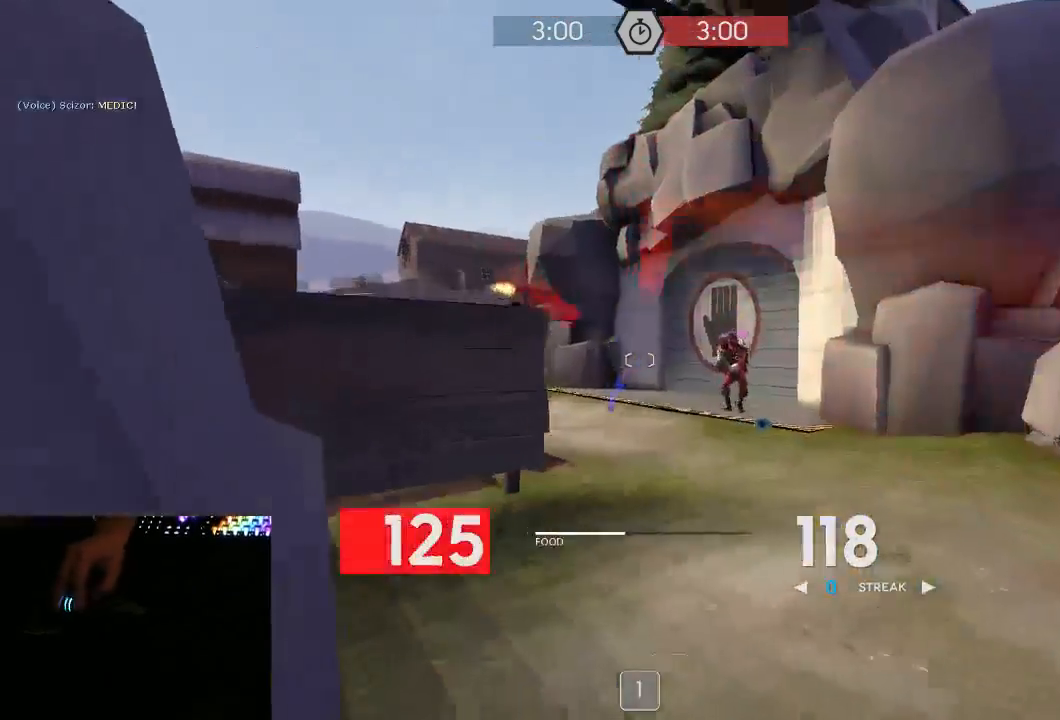
{"keys": ["w"], "mouse": ["left", "mb5"], "events": [[67, "a", "down"], [200, "a", "up"], [283, "a", "down"], [483, "a", "up"]]}
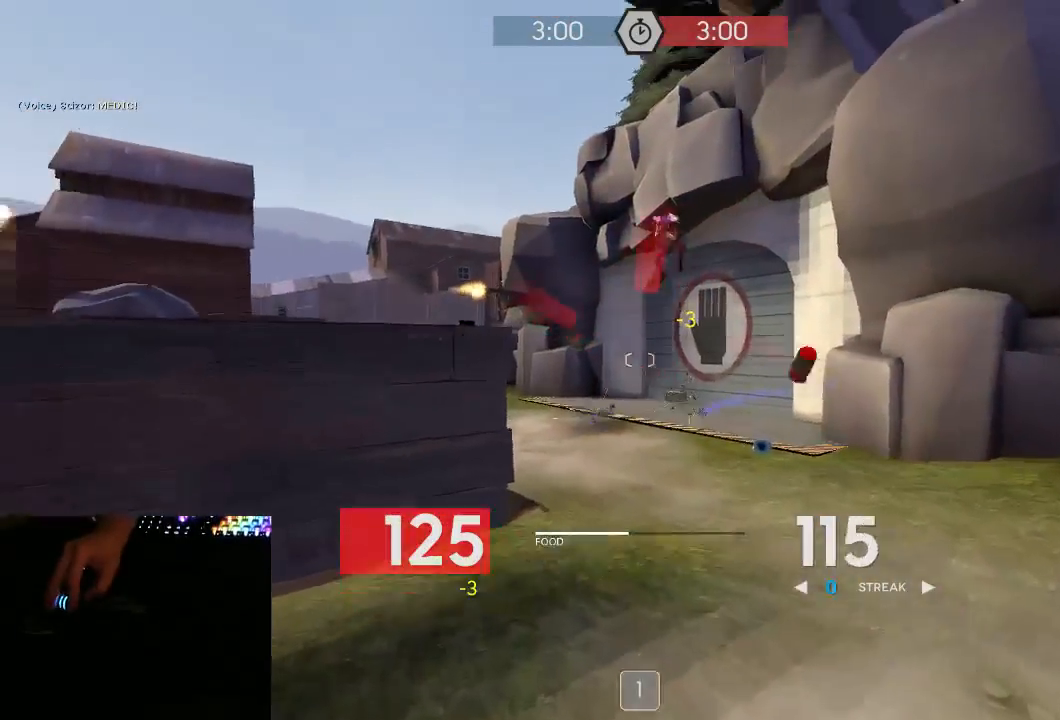
{"keys": ["d", "w"], "mouse": ["left", "mb5"], "events": [[67, "a", "down"], [200, "a", "up"], [317, "a", "down"], [383, "a", "up"], [500, "d", "down"]]}
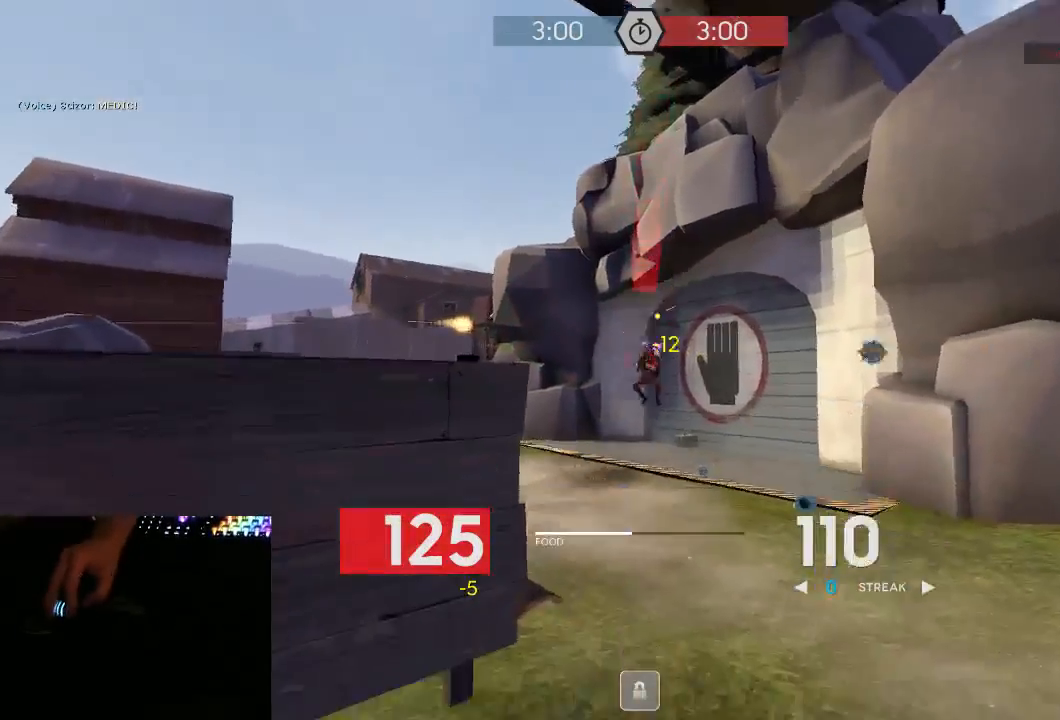
{"keys": ["d", "w"], "mouse": ["left", "mb5"], "events": [[100, "d", "up"], [167, "d", "down"], [200, "a", "down"], [200, "d", "up"], [283, "a", "up"], [483, "d", "down"]]}
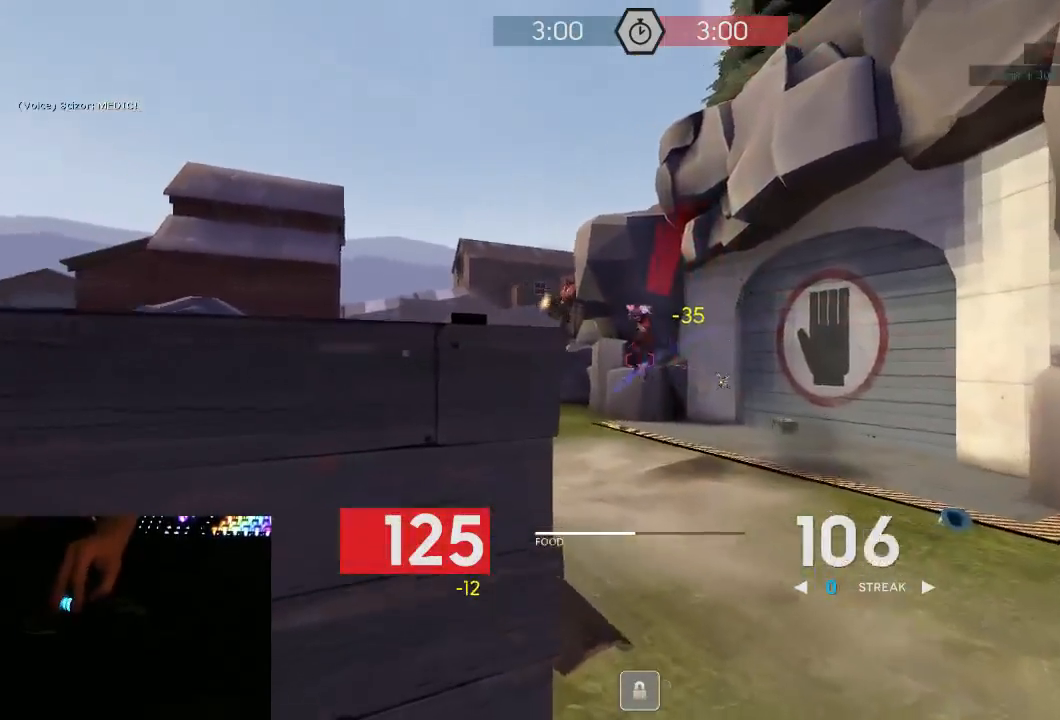
{"keys": ["a", "w"], "mouse": ["left", "mb5"], "events": [[267, "d", "up"], [300, "a", "down"], [350, "a", "up"], [383, "d", "down"], [417, "a", "down"], [450, "d", "up"]]}
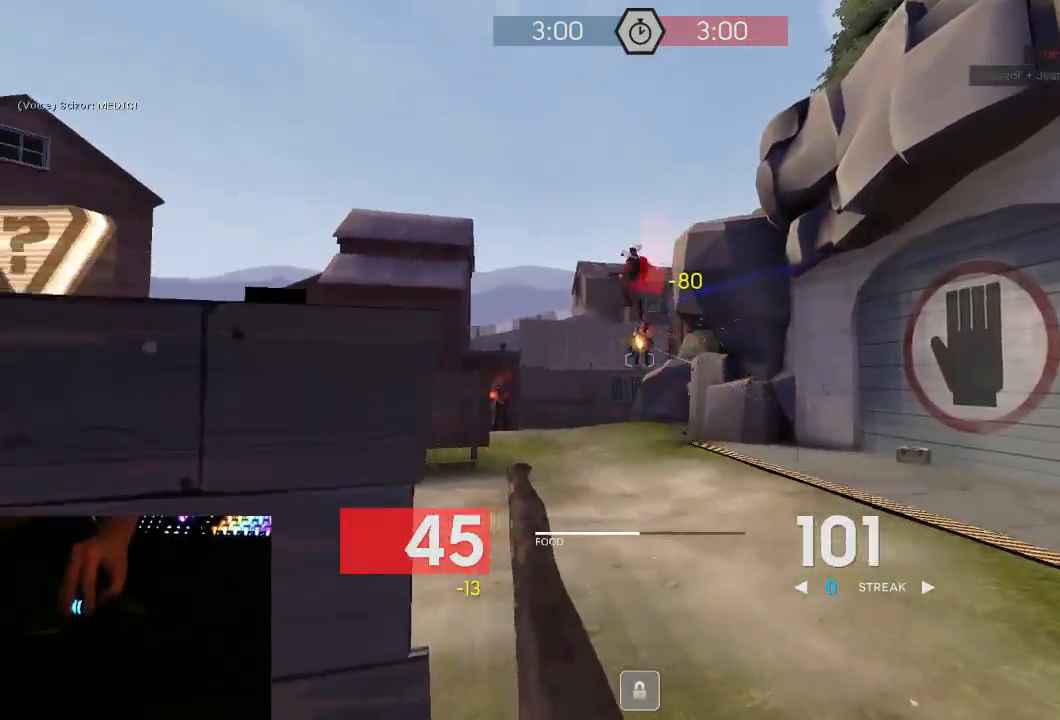
{"keys": ["d"], "mouse": ["left", "mb5"], "events": [[17, "a", "up"], [17, "d", "down"], [67, "a", "down"], [67, "w", "up"], [167, "d", "up"], [167, "mouse_right", "down"], [200, "s", "down"], [267, "a", "up"], [267, "mouse_right", "up"], [317, "d", "down"], [350, "a", "down"], [350, "d", "up"], [383, "s", "up"], [417, "a", "up"], [417, "d", "down"]]}
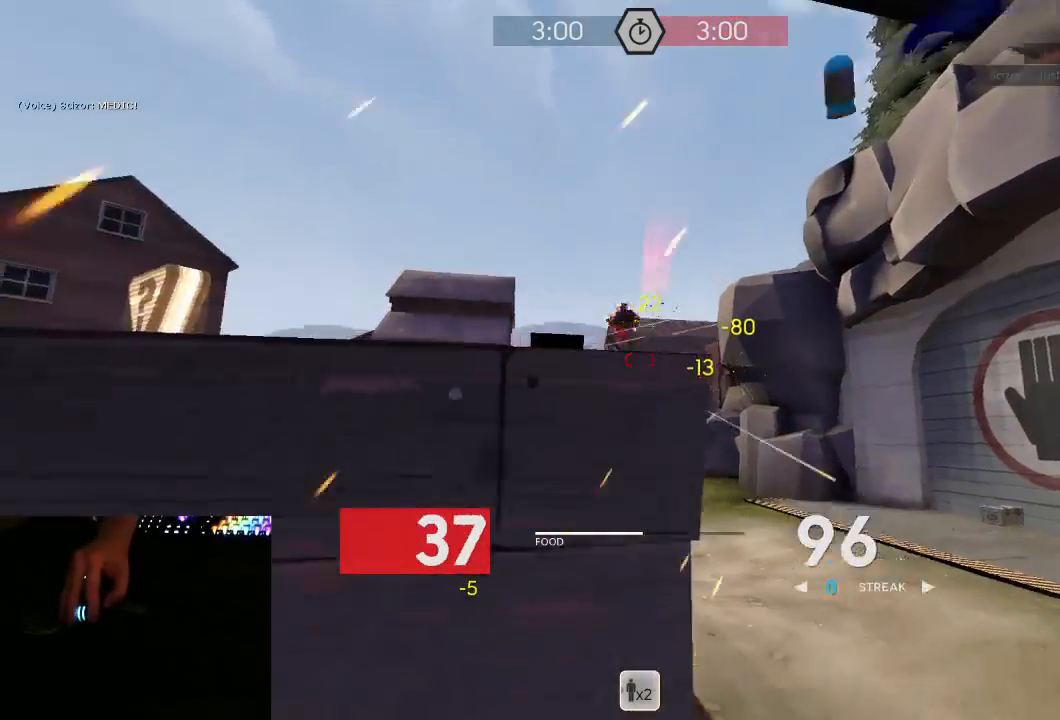
{"keys": ["a", "w"], "mouse": ["left", "mb5"], "events": [[233, "a", "down"], [233, "mouse_right", "down"], [267, "d", "up"], [383, "mouse_right", "up"], [450, "w", "down"]]}
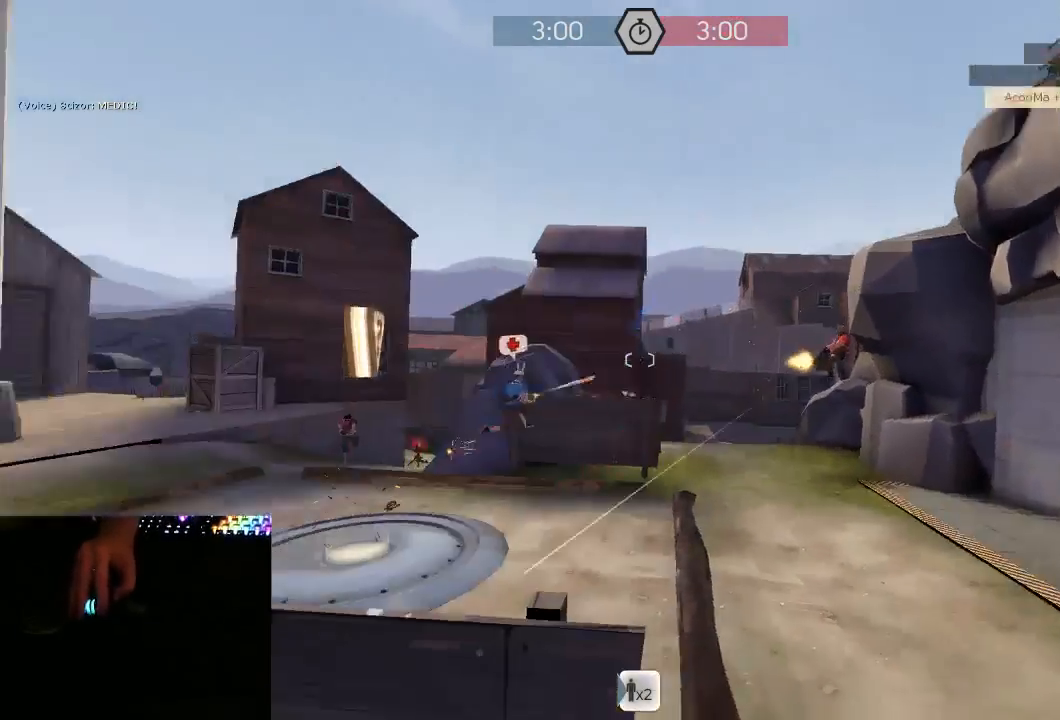
{"keys": [], "mouse": [], "events": [[167, "w", "up"], [200, "mouse_left", "up"], [200, "mouse_mb5", "up"], [267, "a", "up"]]}
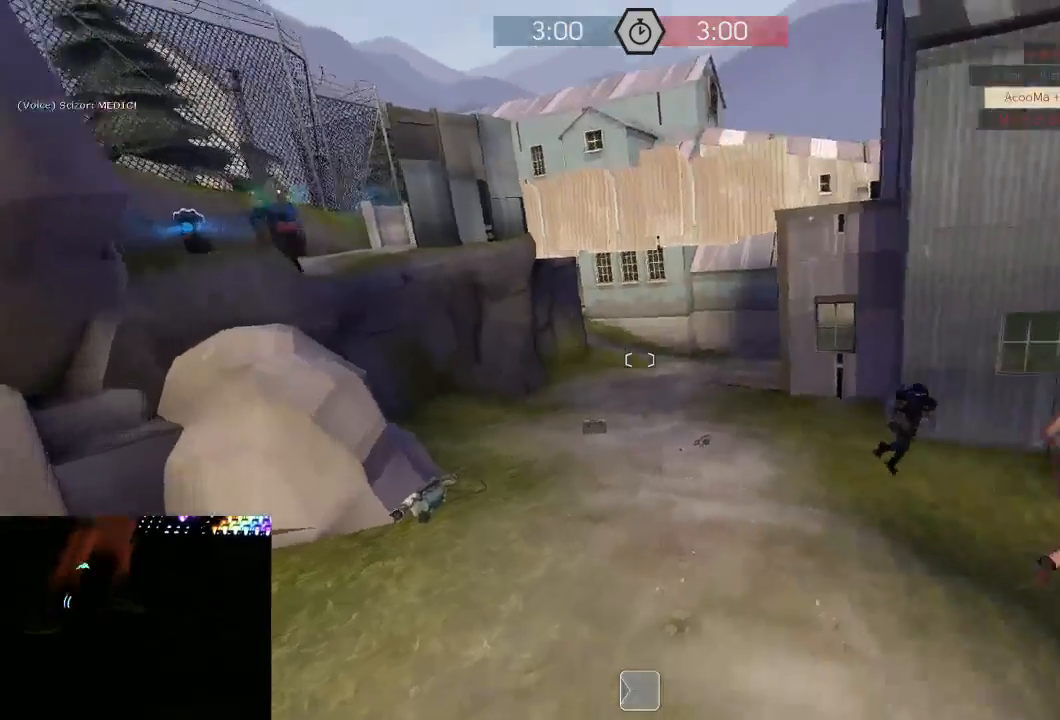
{"keys": [], "mouse": [], "events": []}
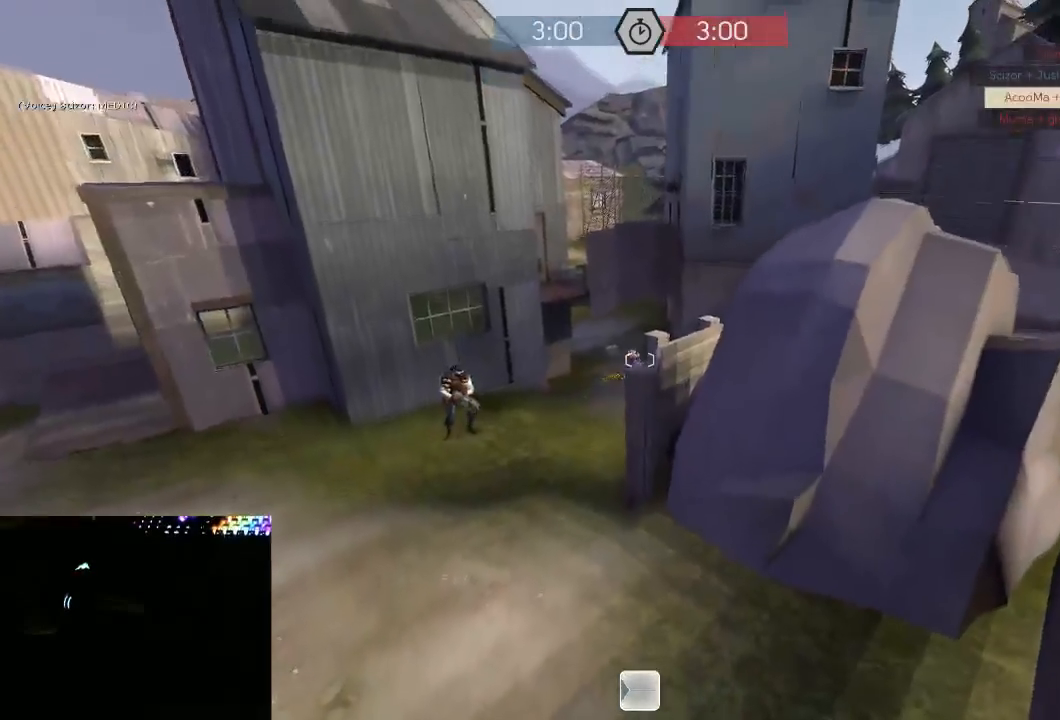
{"keys": [], "mouse": [], "events": []}
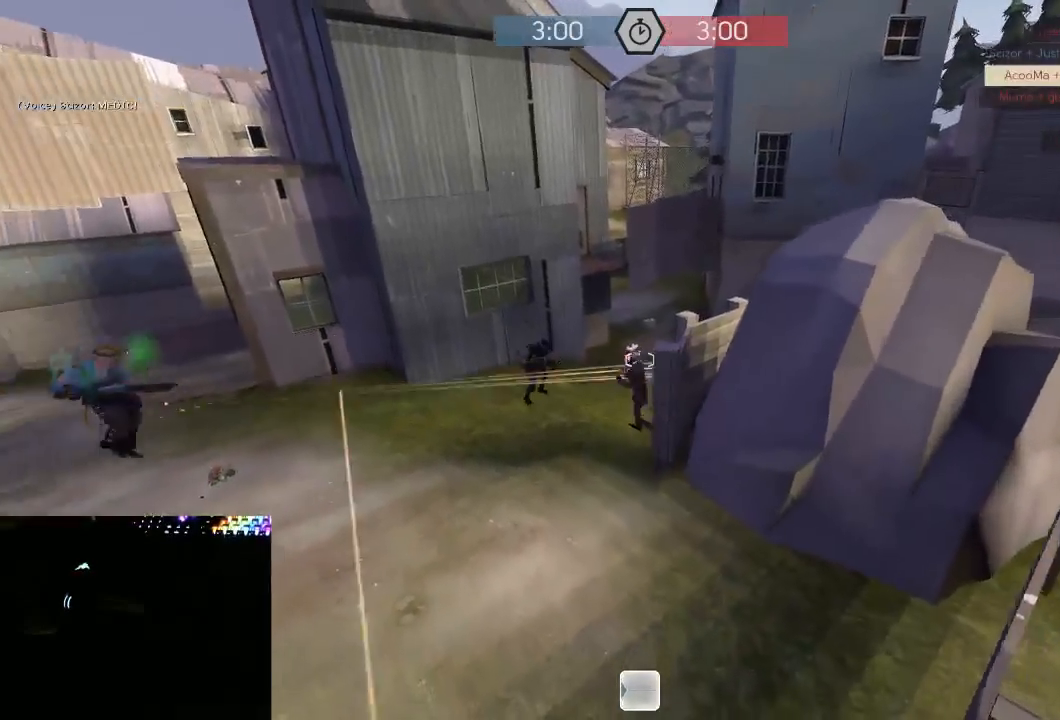
{"keys": [], "mouse": [], "events": []}
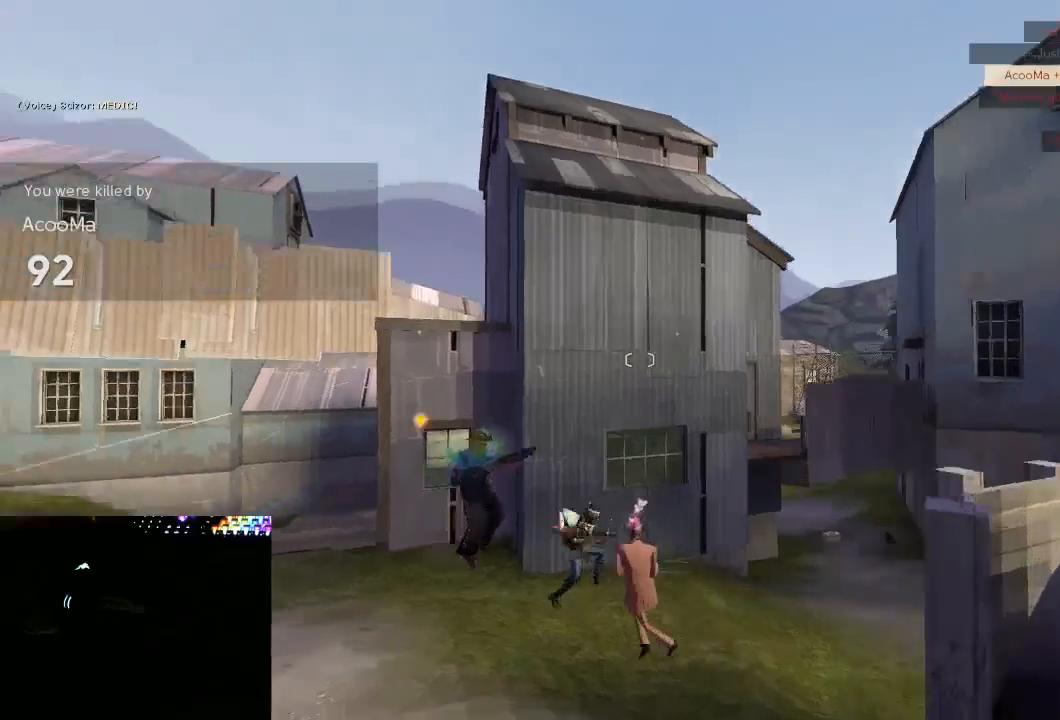
{"keys": [], "mouse": [], "events": []}
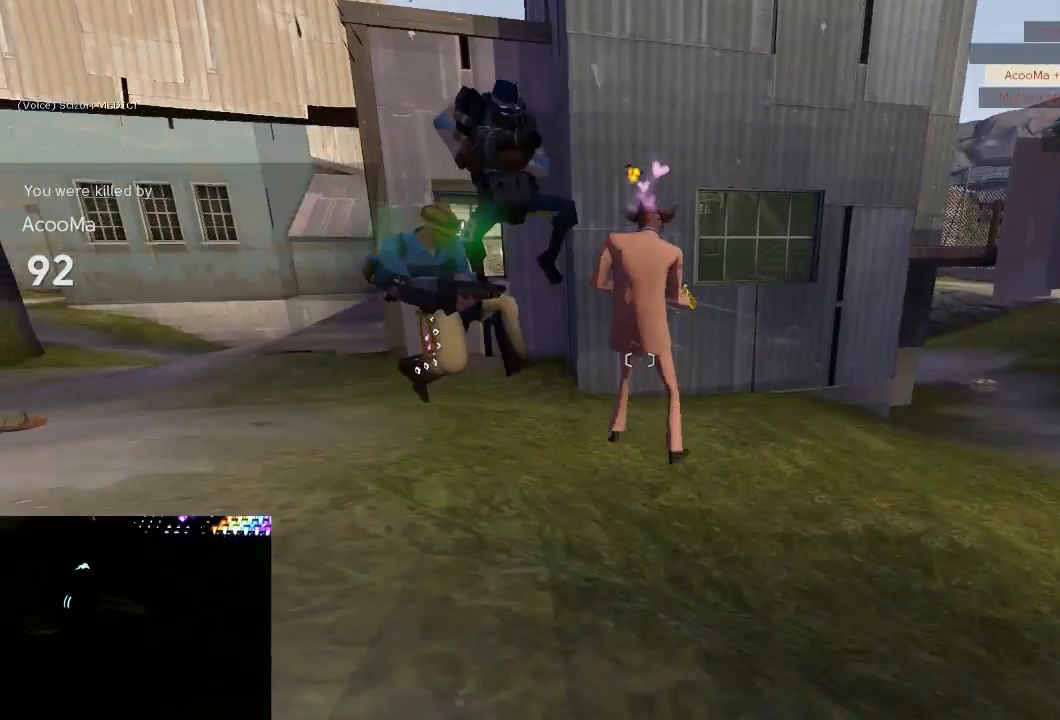
{"keys": [], "mouse": [], "events": []}
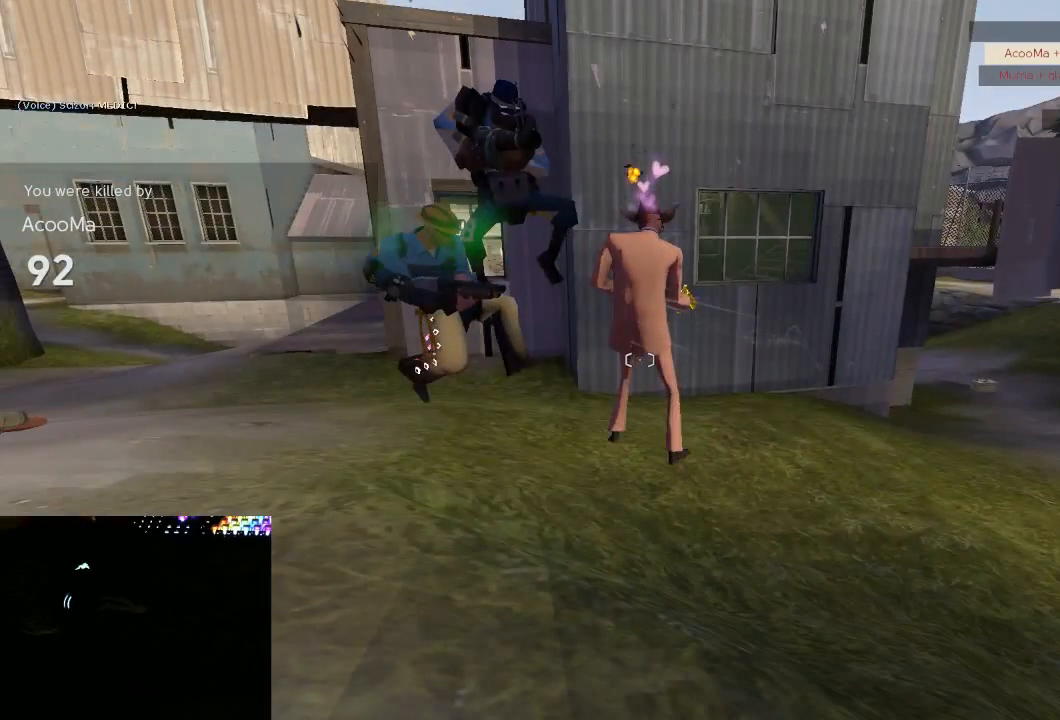
{"keys": [], "mouse": [], "events": [[267, "mouse_left", "down"], [350, "mouse_left", "up"]]}
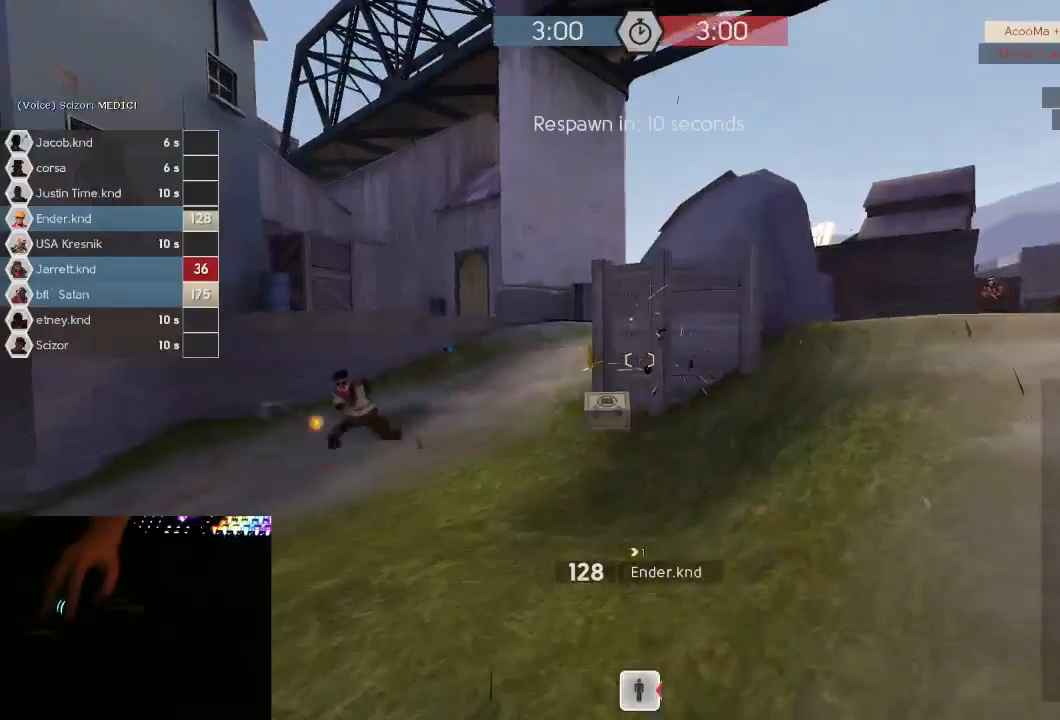
{"keys": [], "mouse": [], "events": []}
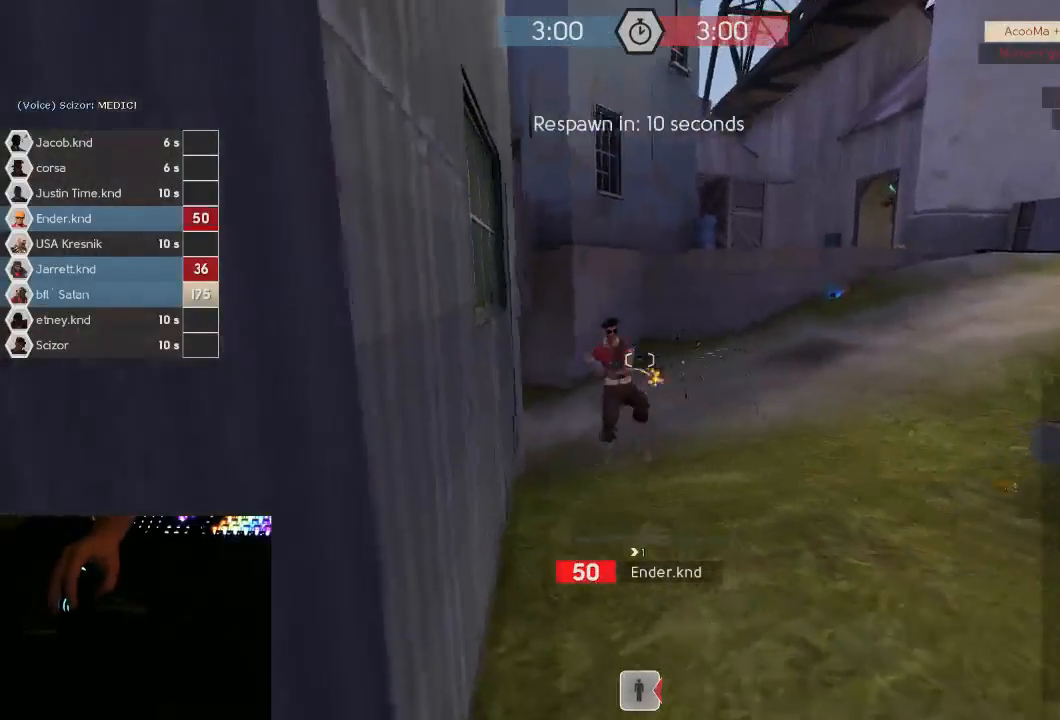
{"keys": [], "mouse": [], "events": []}
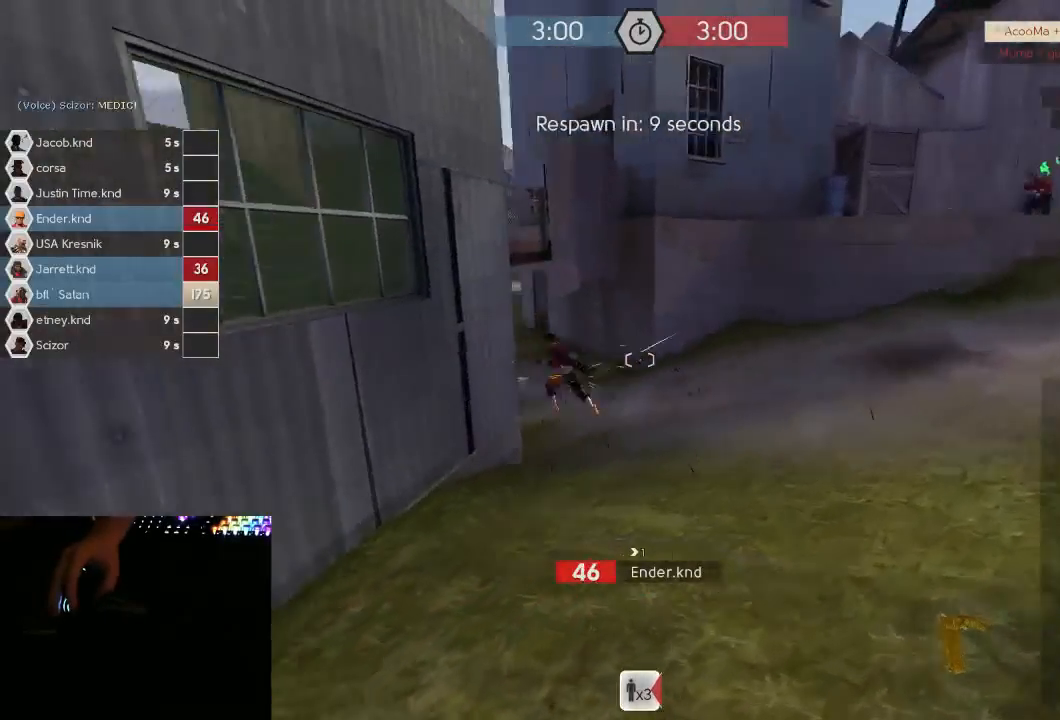
{"keys": [], "mouse": [], "events": [[233, "mouse_left", "down"], [350, "mouse_left", "up"]]}
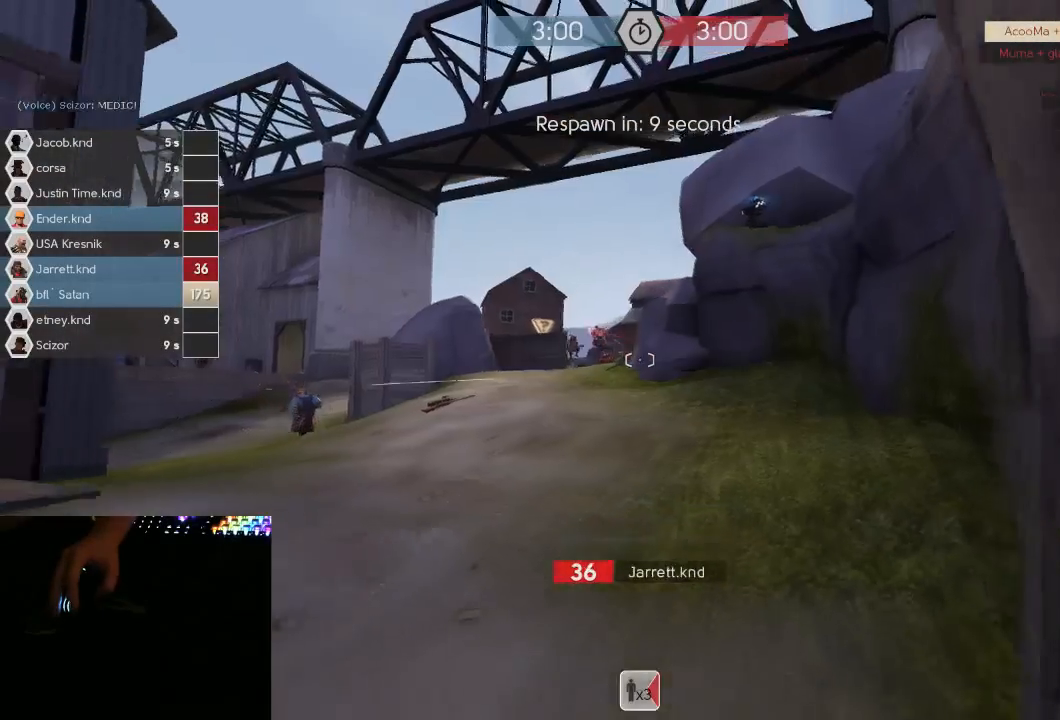
{"keys": [], "mouse": ["left"], "events": [[500, "mouse_left", "down"]]}
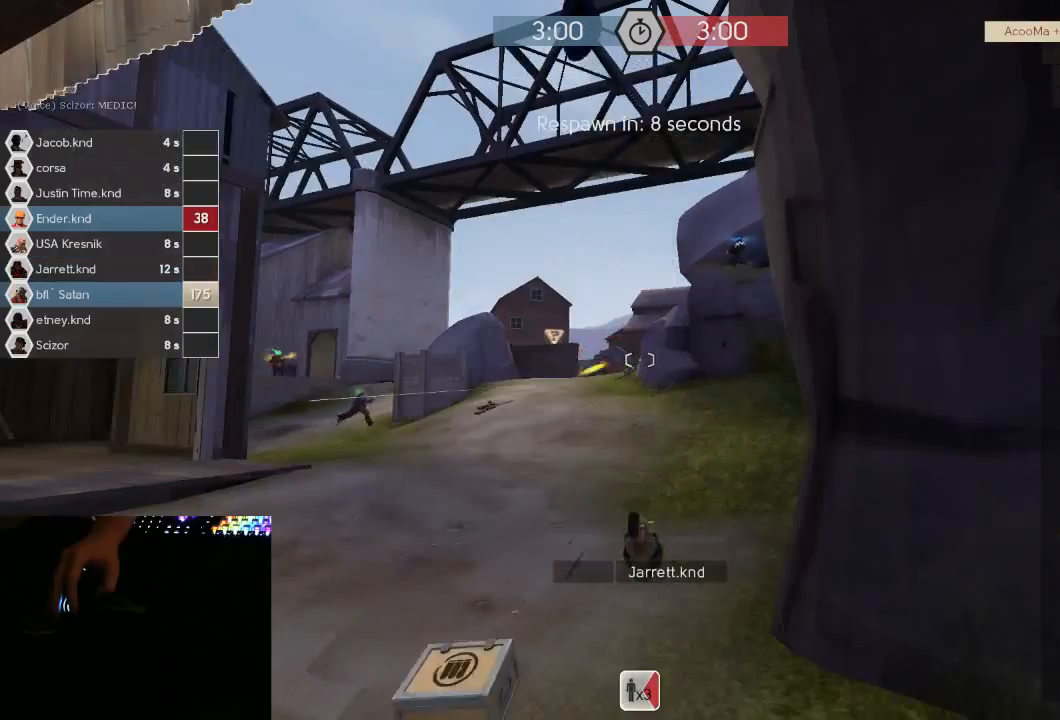
{"keys": [], "mouse": [], "events": [[100, "mouse_left", "up"]]}
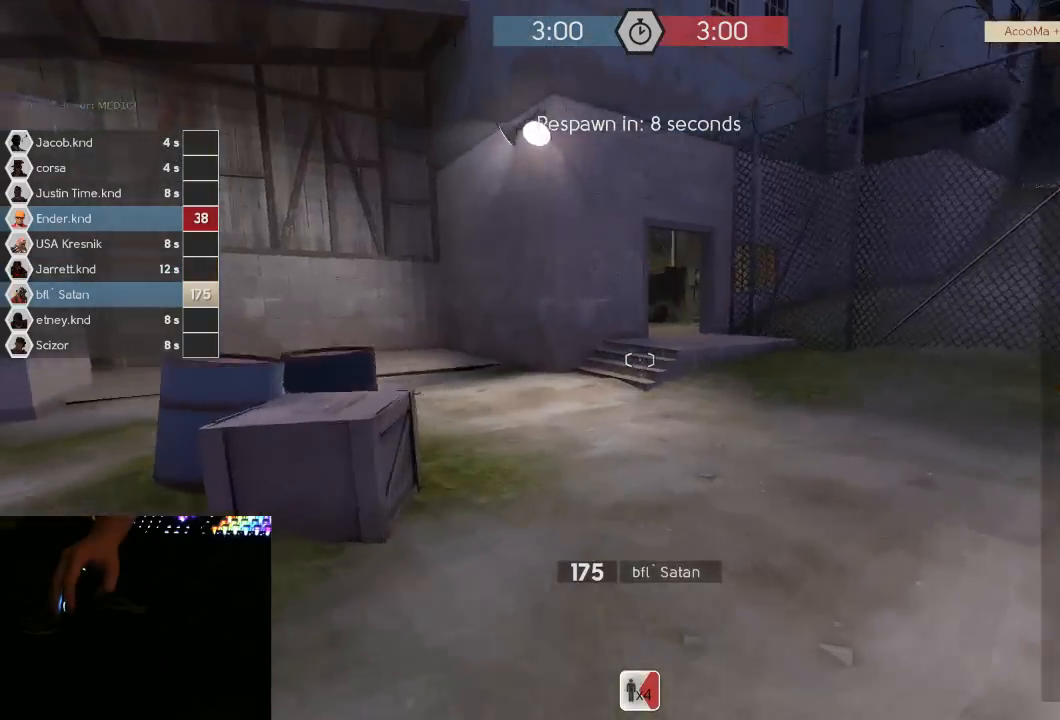
{"keys": [], "mouse": [], "events": [[100, "mouse_left", "down"], [167, "mouse_left", "up"]]}
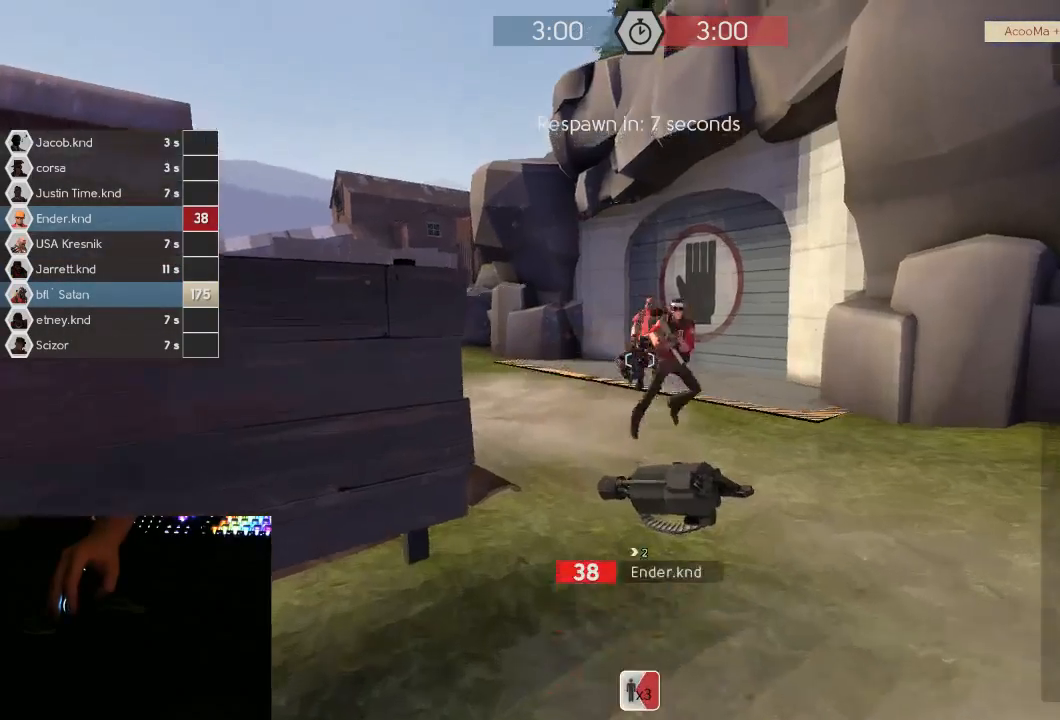
{"keys": [], "mouse": [], "events": []}
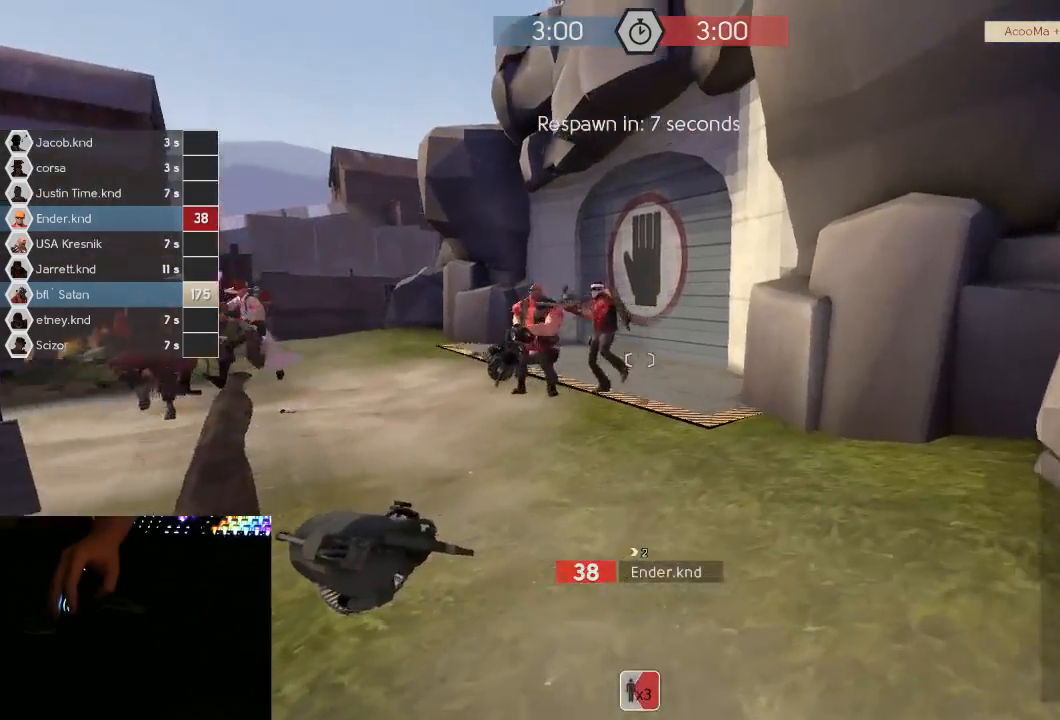
{"keys": [], "mouse": [], "events": []}
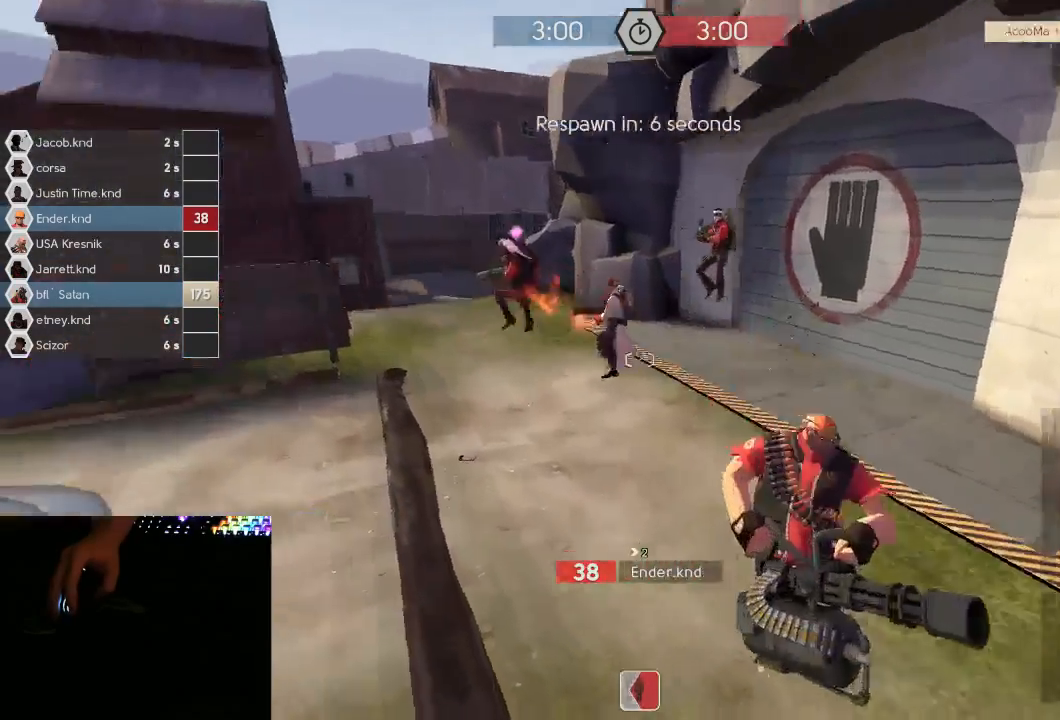
{"keys": [], "mouse": []}
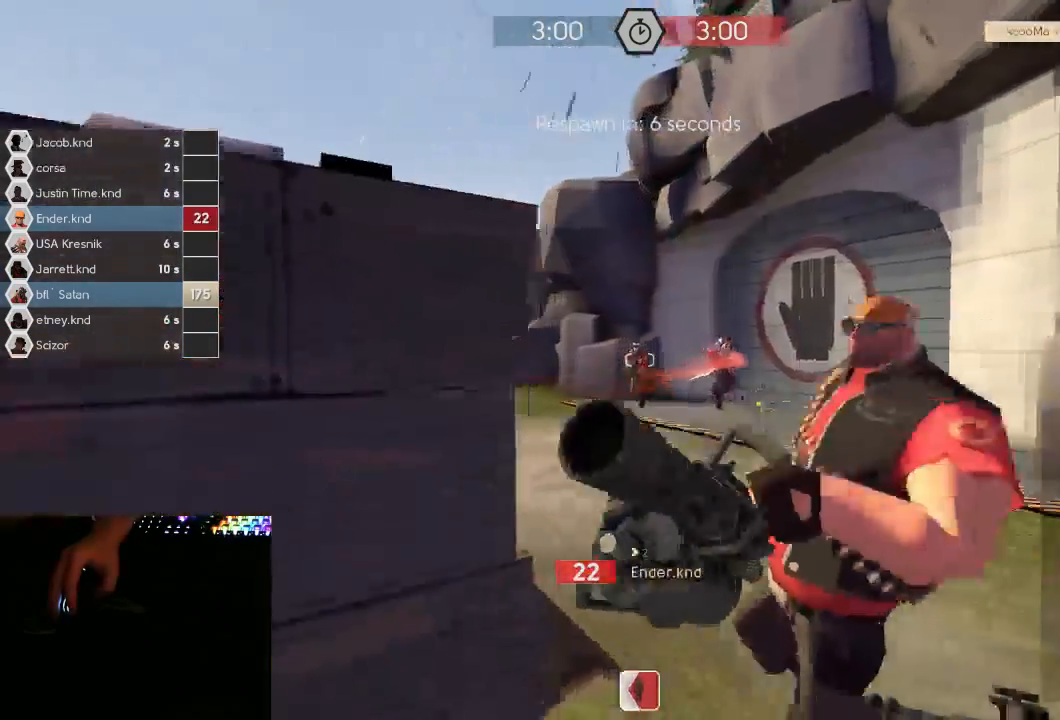
{"keys": [], "mouse": [], "events": []}